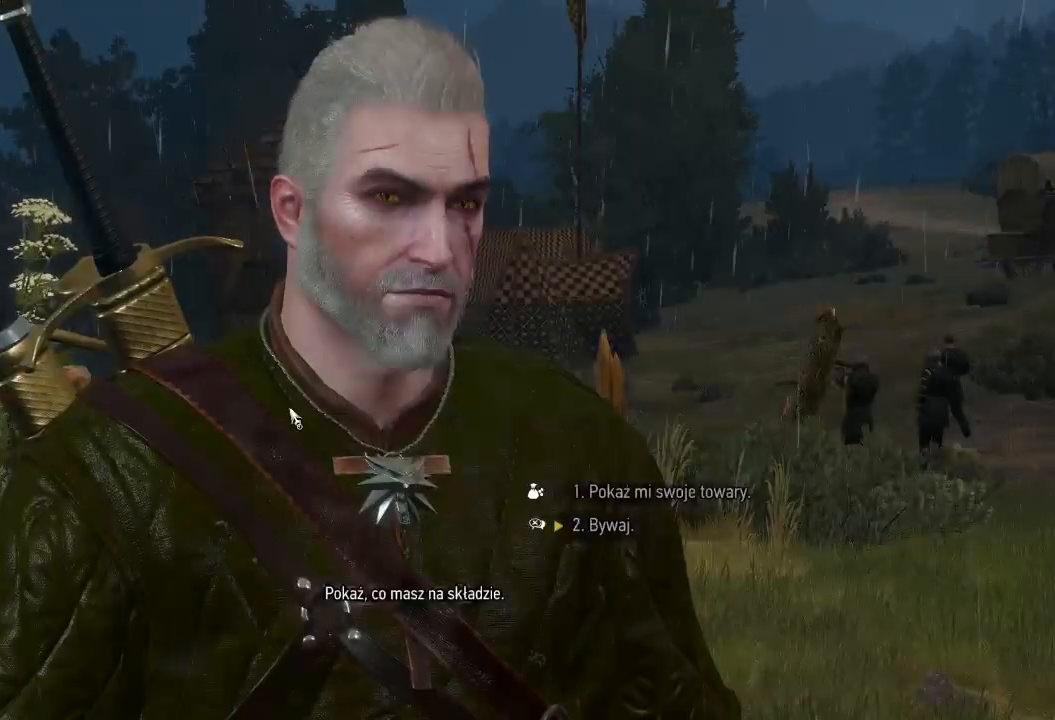
Gameplay with keyboard and mouse; each line is a JSON object with the keys and mouse buttons held at the frame after it. "events" lists presses ("down") and releases ("up") of "a", "ctrl", "d", "e", "q", "s", "shift", "space", "w", "mouse_left", "mouse_wheel", "mouse_right", "mouse_mb4" and "mouse_mb5" between this image and that frame as [ms after this image, input, new state], when the widget could be followed in between. "mouse_left", "mouse_wheel", "mouse_right", "mouse_mb4", "mouse_mb5" = the "left", "wheel", "right", "mb4", "mb5" buttons of the "mouse" list. No other keys are recorded. "wheel" means that the mouse wheel is clicked or scrolled. Mouse movement is not recorded.
{"keys": [], "mouse": [], "events": []}
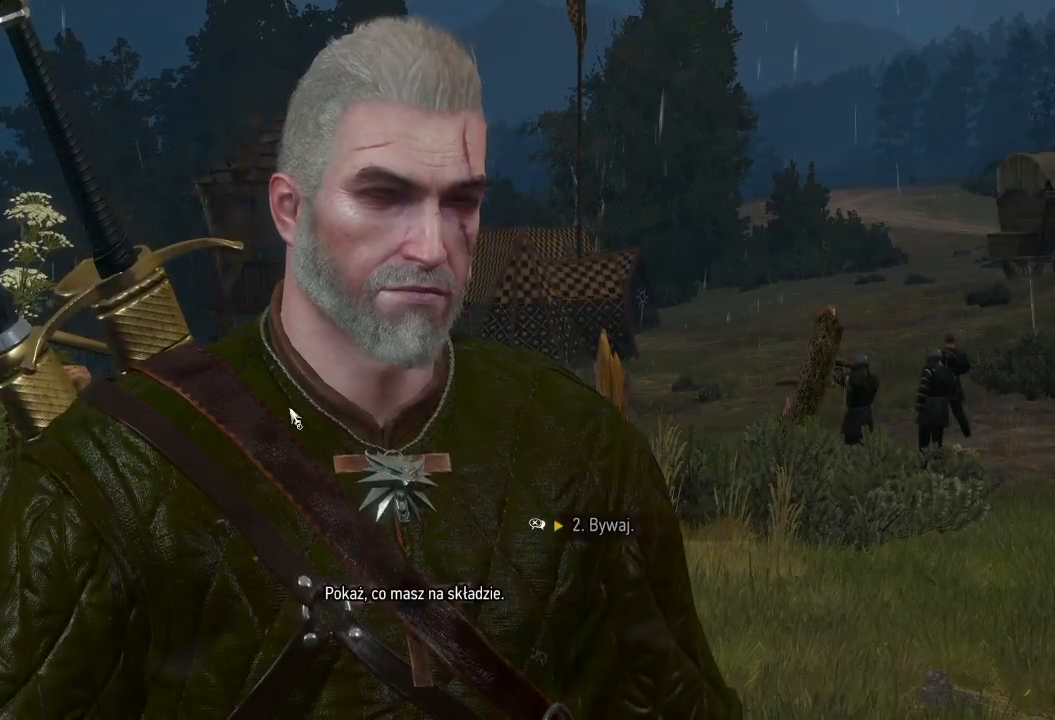
{"keys": [], "mouse": [], "events": []}
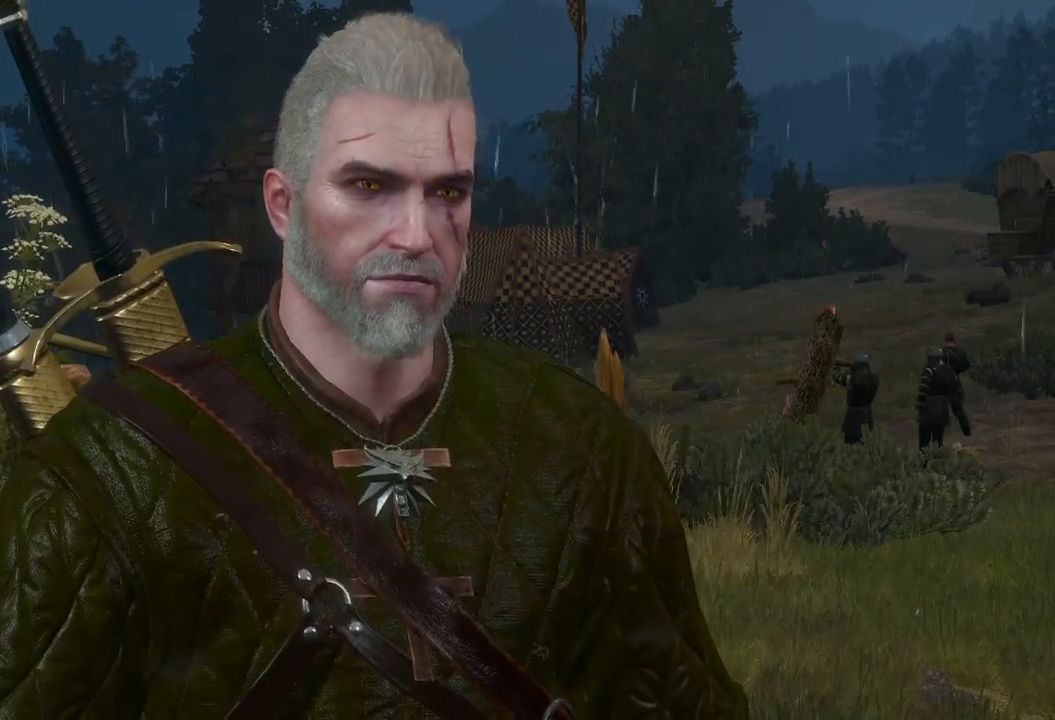
{"keys": [], "mouse": ["right"], "events": [[220, "mouse_right", "down"], [340, "mouse_right", "up"], [460, "mouse_right", "down"]]}
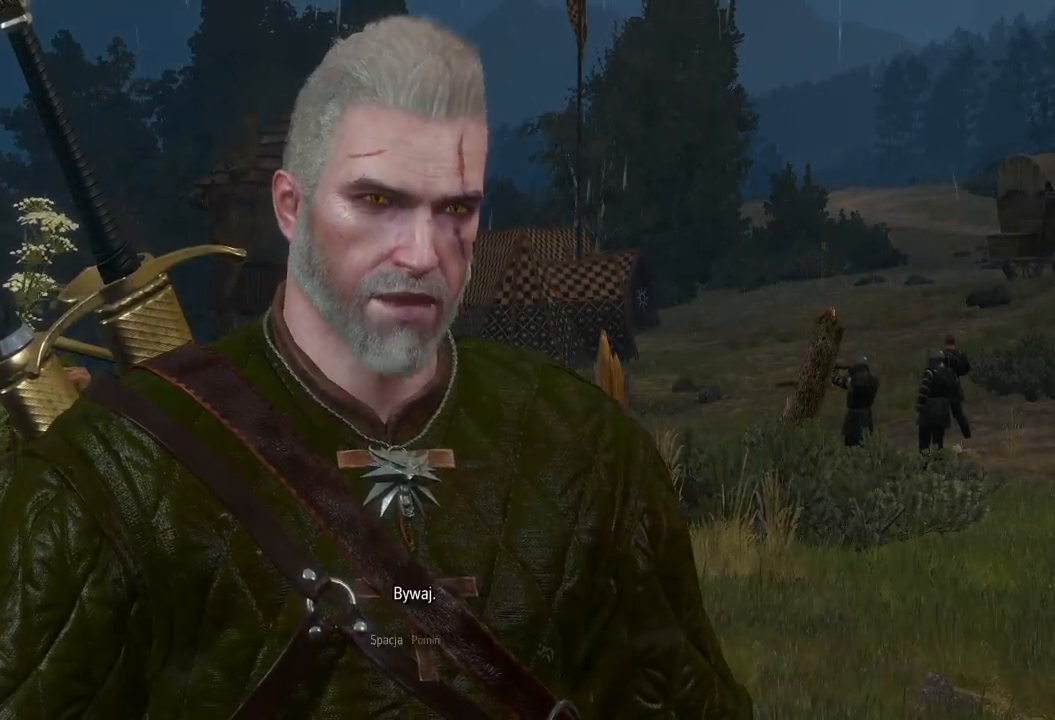
{"keys": [], "mouse": [], "events": [[40, "mouse_right", "up"], [280, "mouse_right", "down"], [400, "mouse_right", "up"]]}
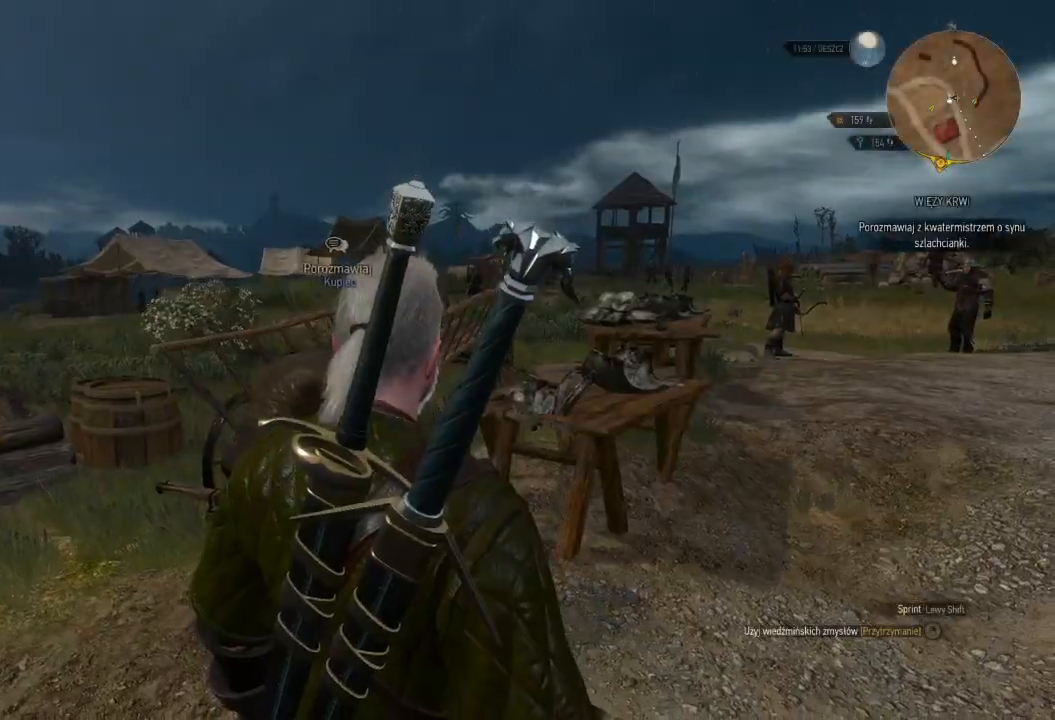
{"keys": [], "mouse": [], "events": []}
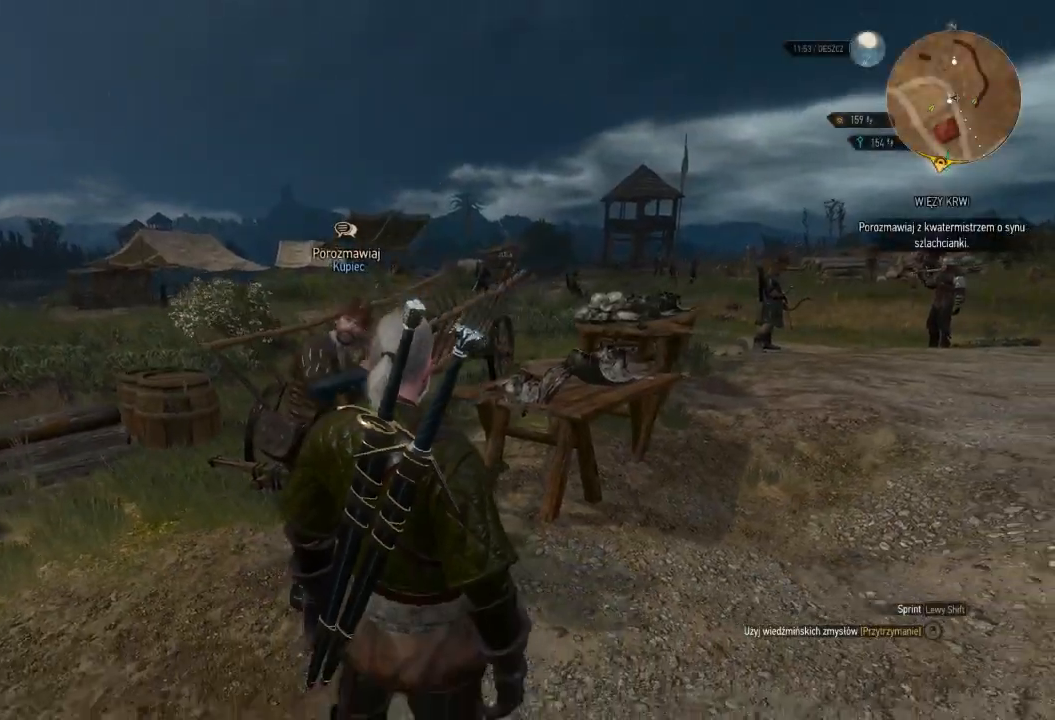
{"keys": [], "mouse": [], "events": []}
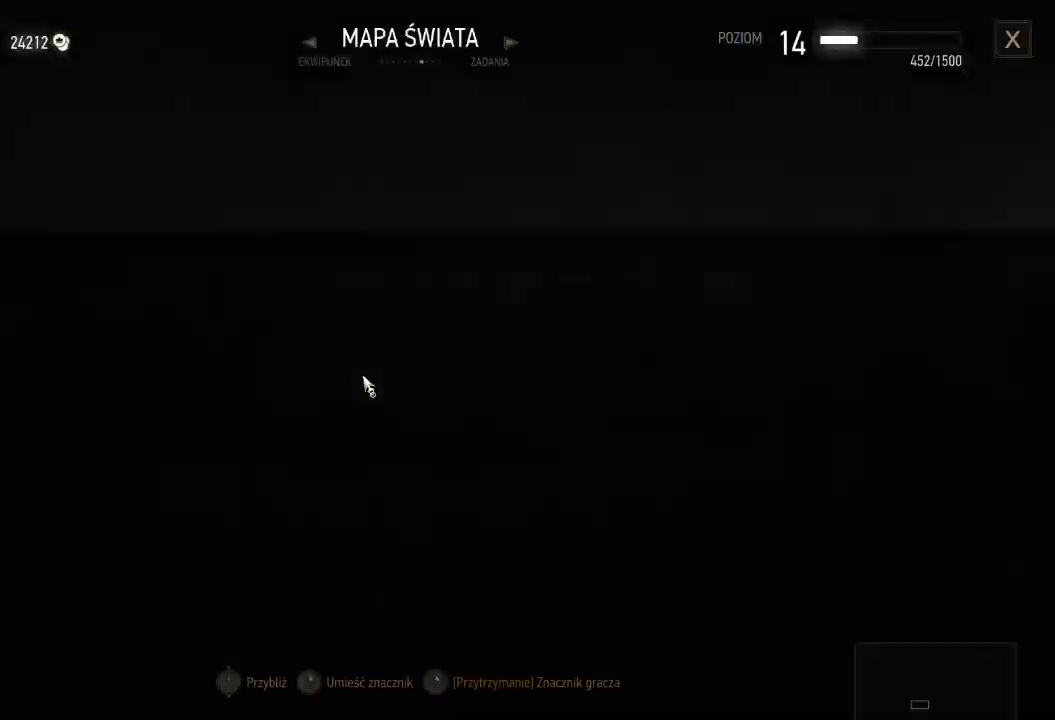
{"keys": [], "mouse": [], "events": []}
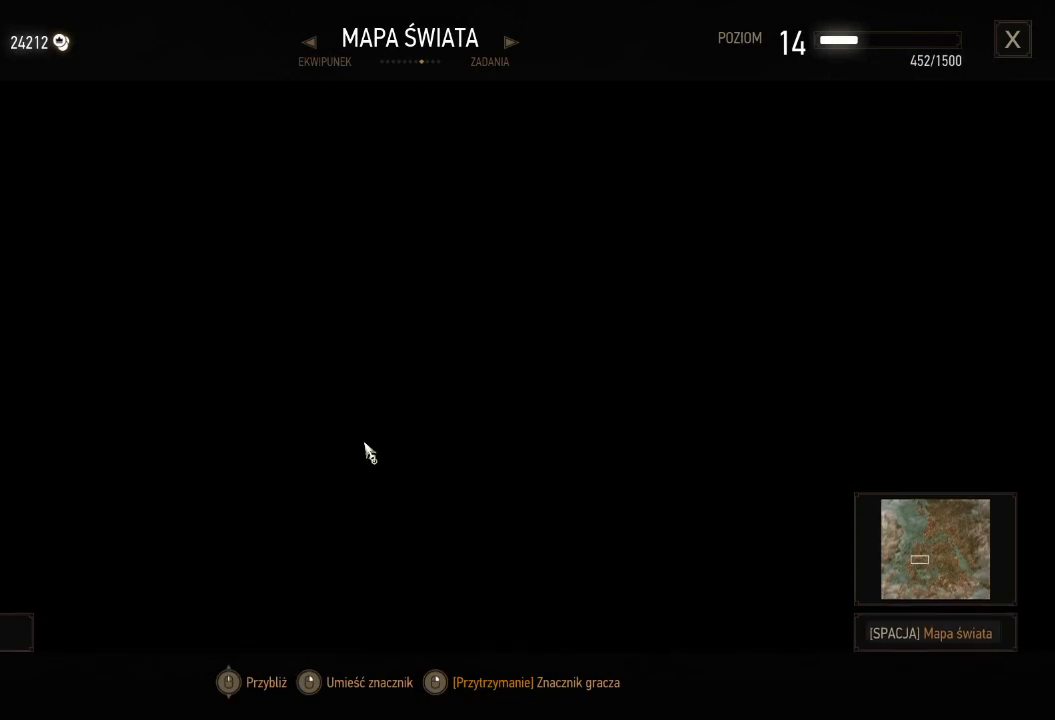
{"keys": [], "mouse": [], "events": []}
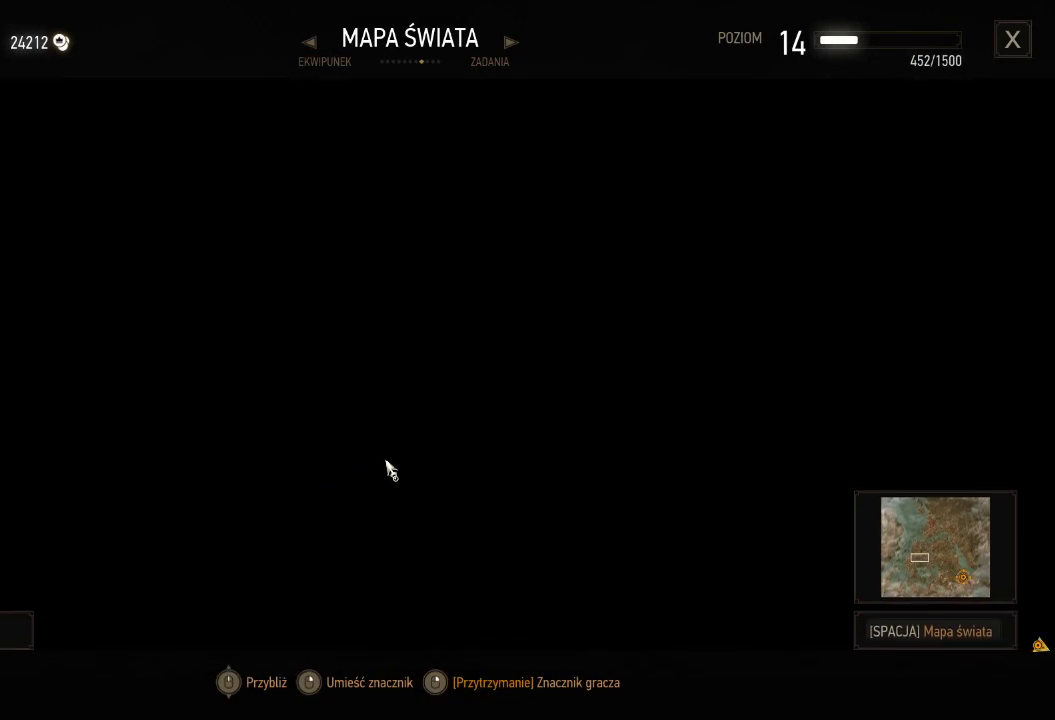
{"keys": [], "mouse": [], "events": []}
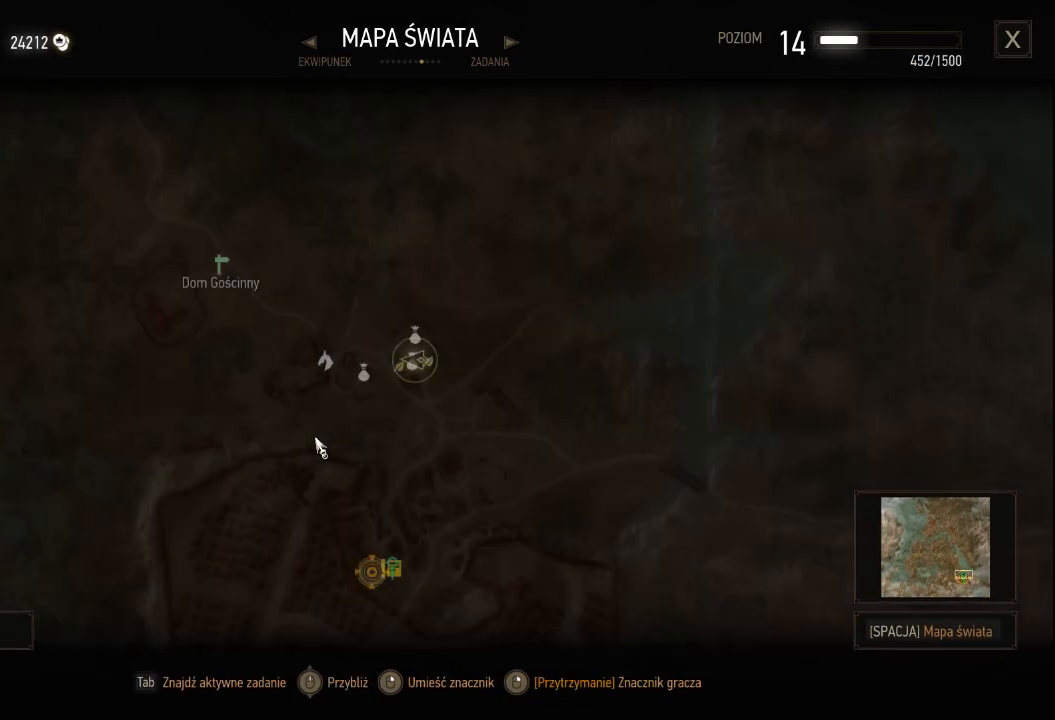
{"keys": [], "mouse": [], "events": []}
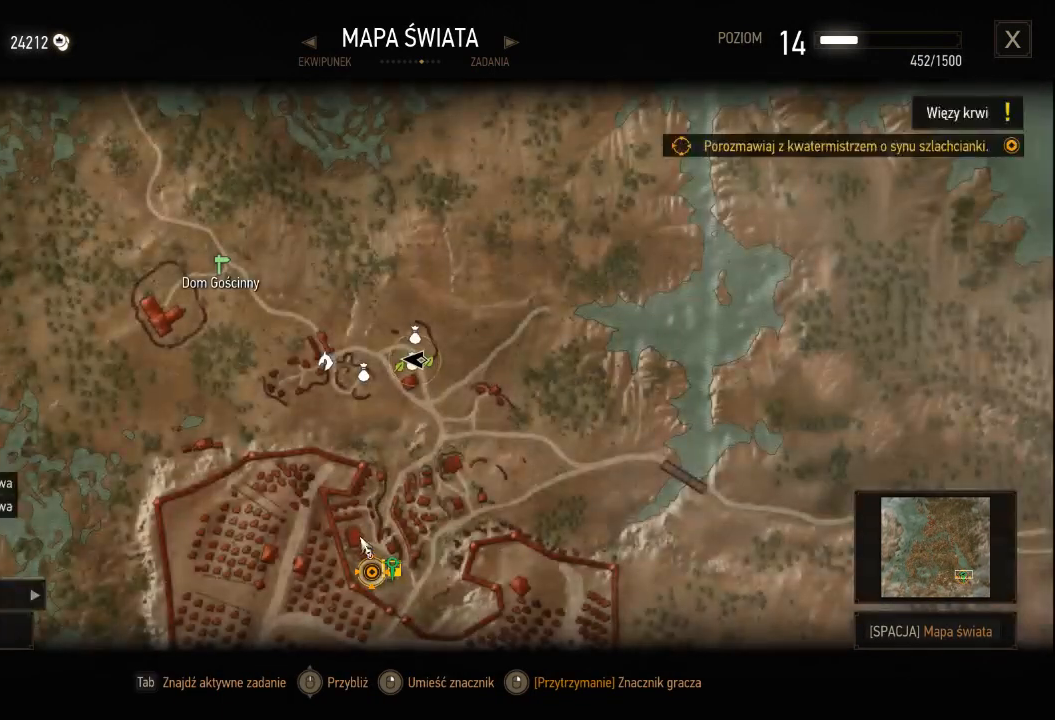
{"keys": [], "mouse": [], "events": []}
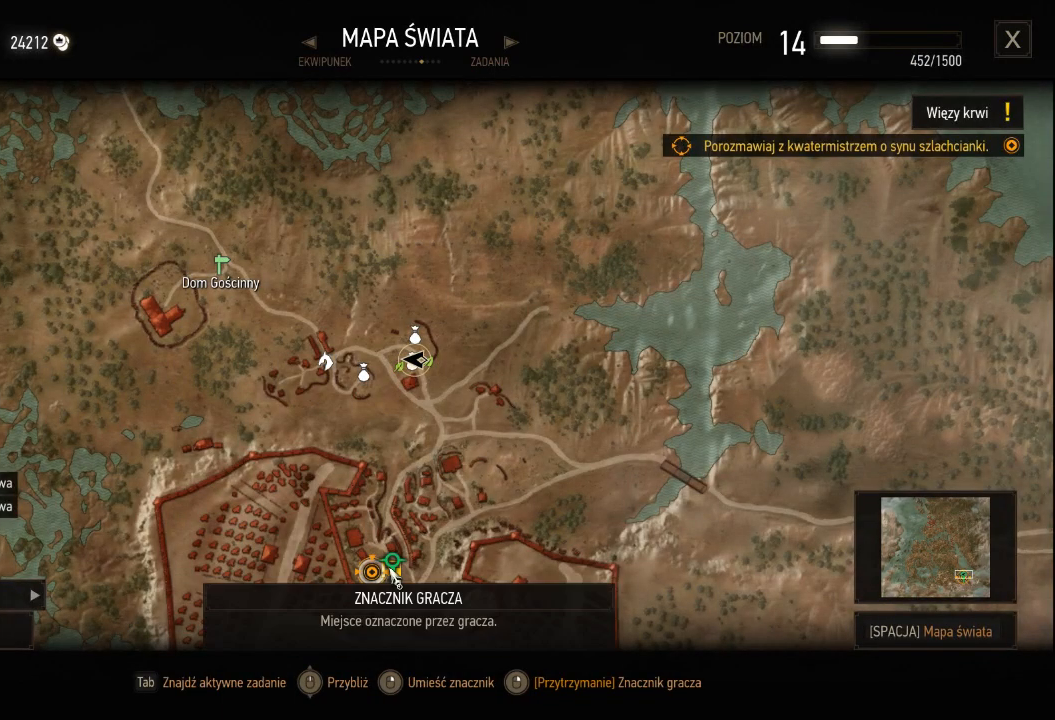
{"keys": [], "mouse": [], "events": []}
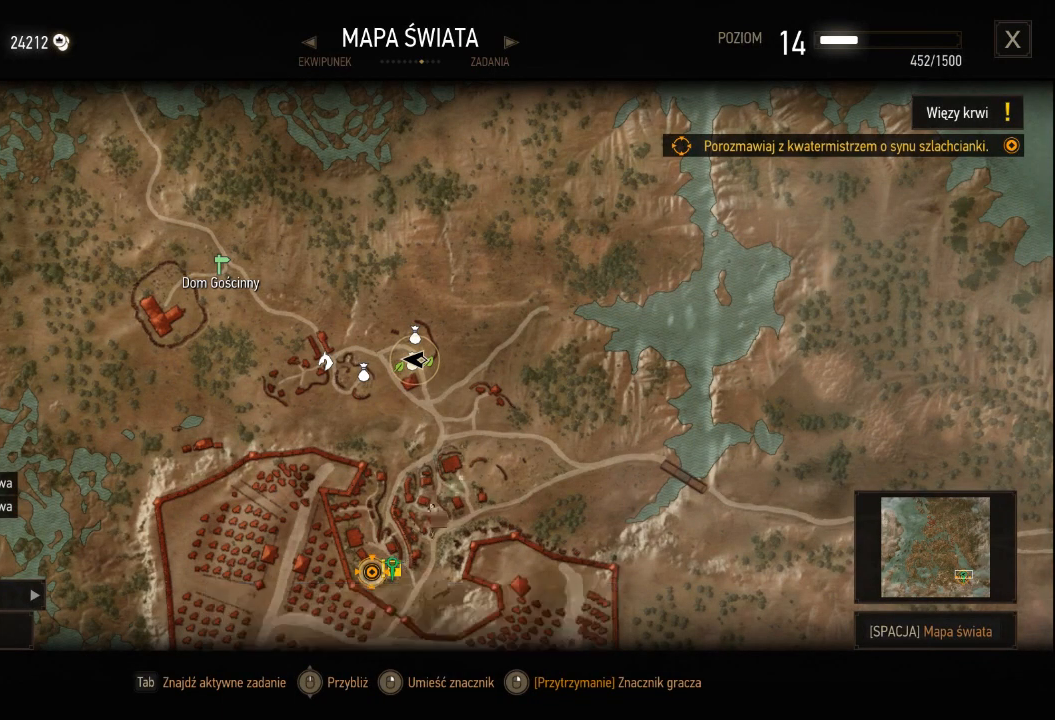
{"keys": [], "mouse": [], "events": [[40, "mouse_left", "down"], [260, "mouse_left", "up"]]}
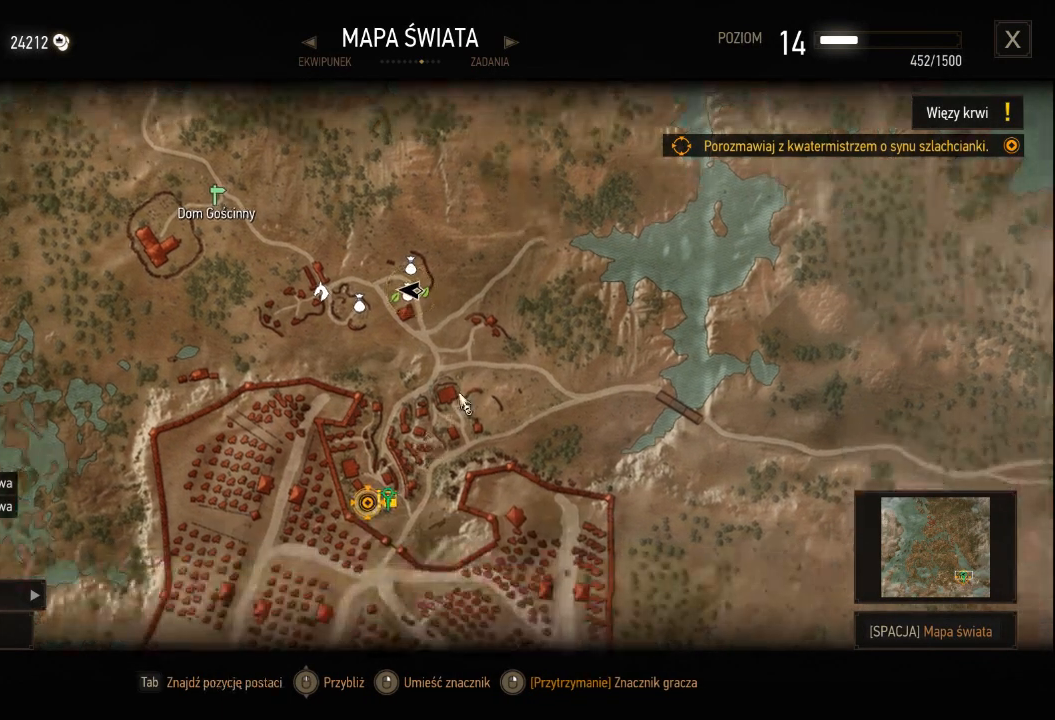
{"keys": [], "mouse": [], "events": []}
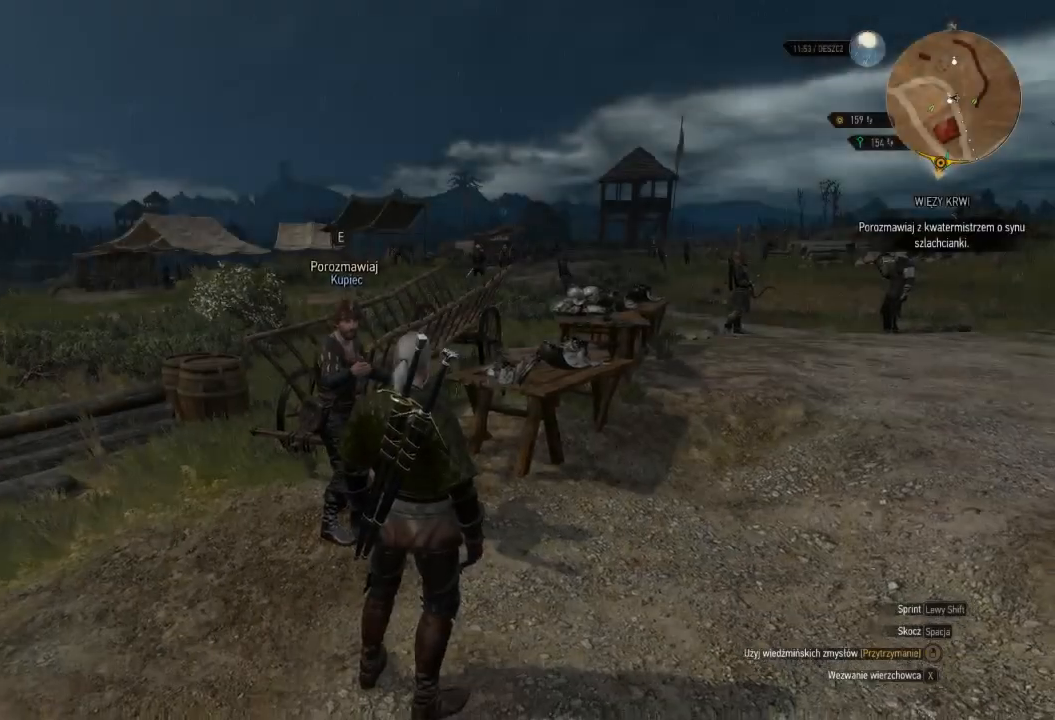
{"keys": [], "mouse": [], "events": []}
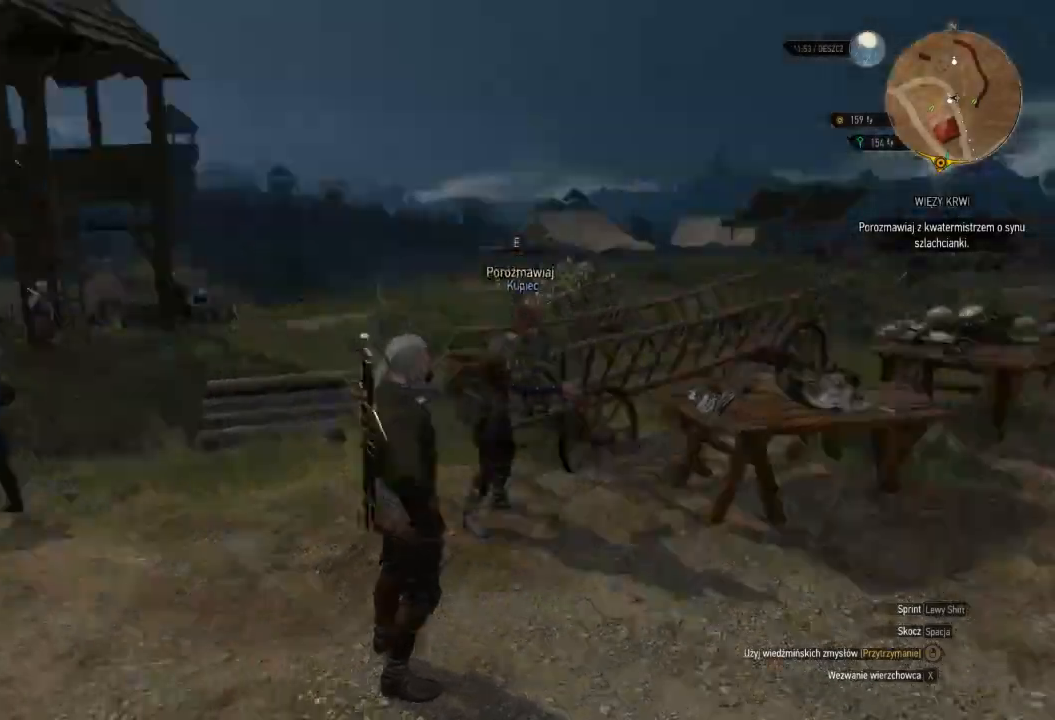
{"keys": ["w"], "mouse": [], "events": [[60, "w", "down"]]}
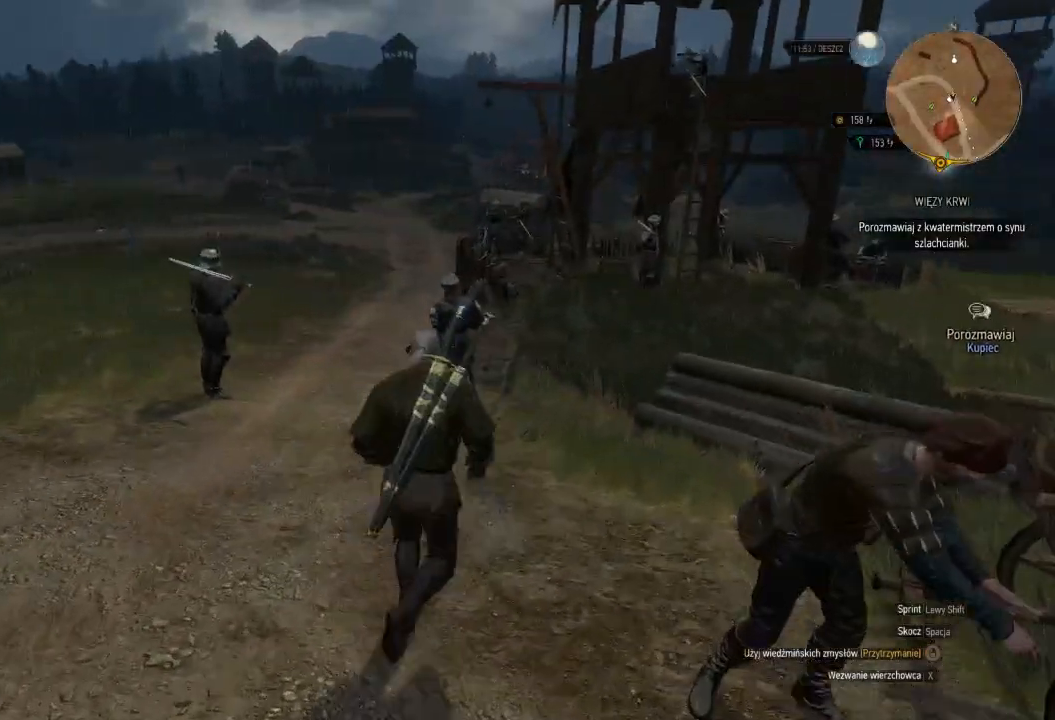
{"keys": ["shift", "w"], "mouse": [], "events": [[340, "shift", "down"]]}
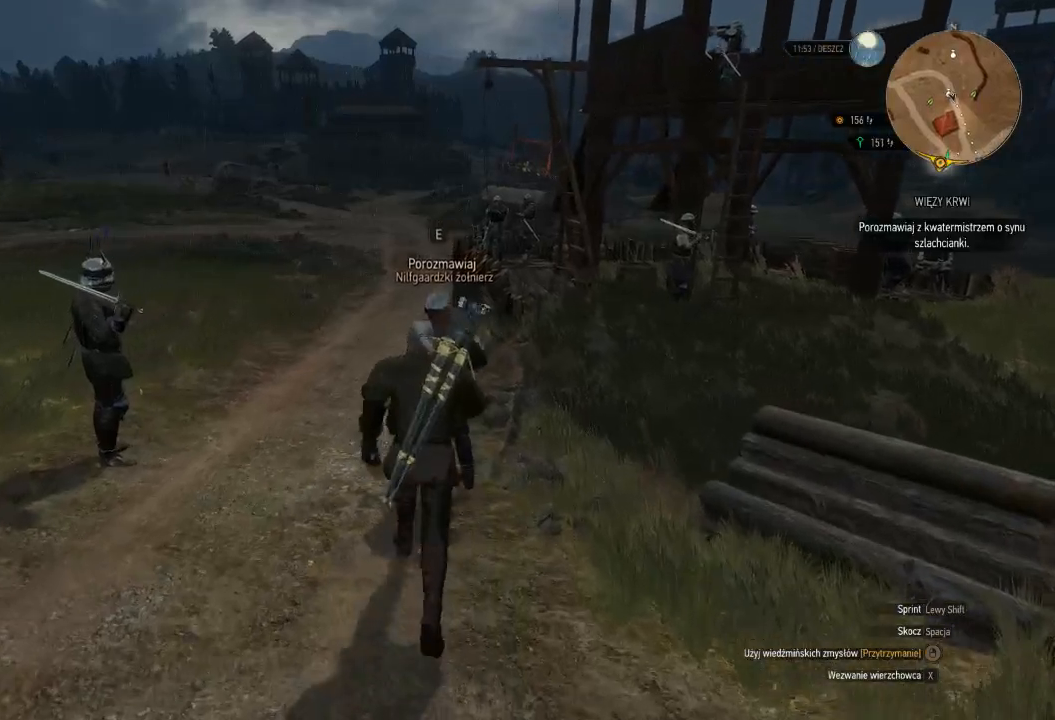
{"keys": ["shift", "w"], "mouse": [], "events": []}
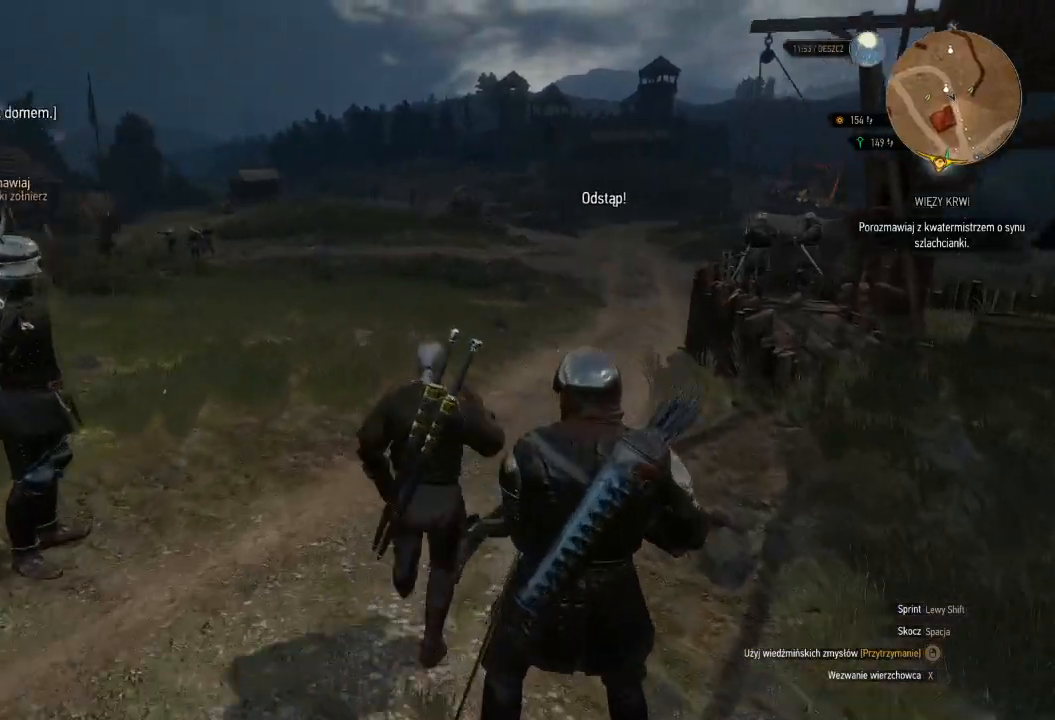
{"keys": ["shift", "w"], "mouse": [], "events": []}
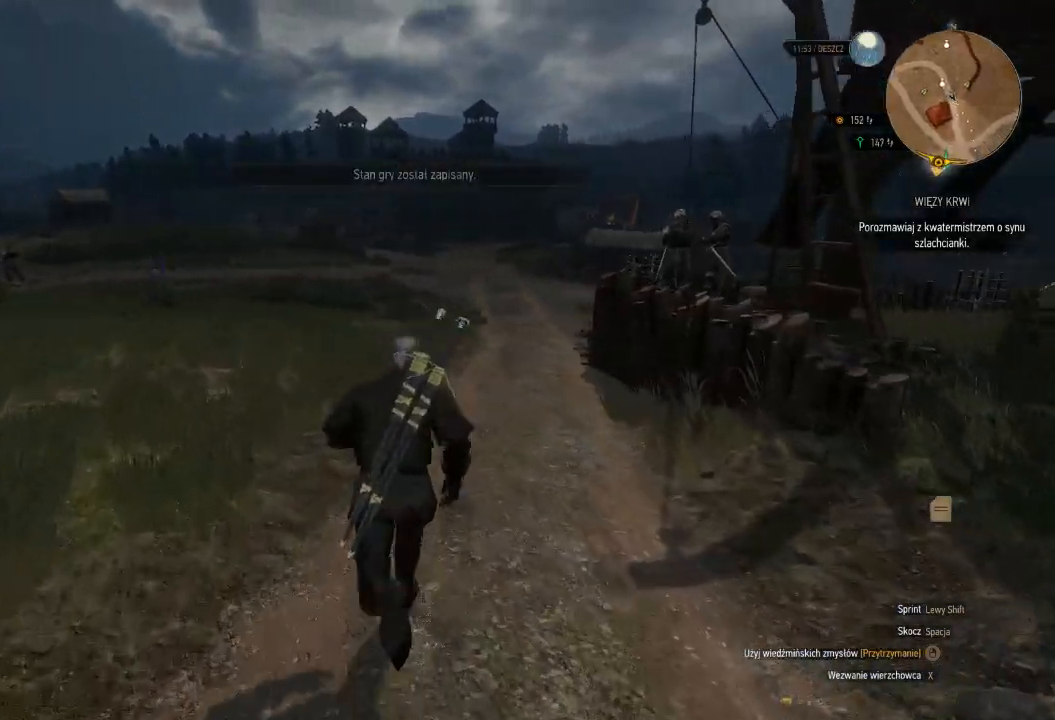
{"keys": ["shift", "w"], "mouse": [], "events": []}
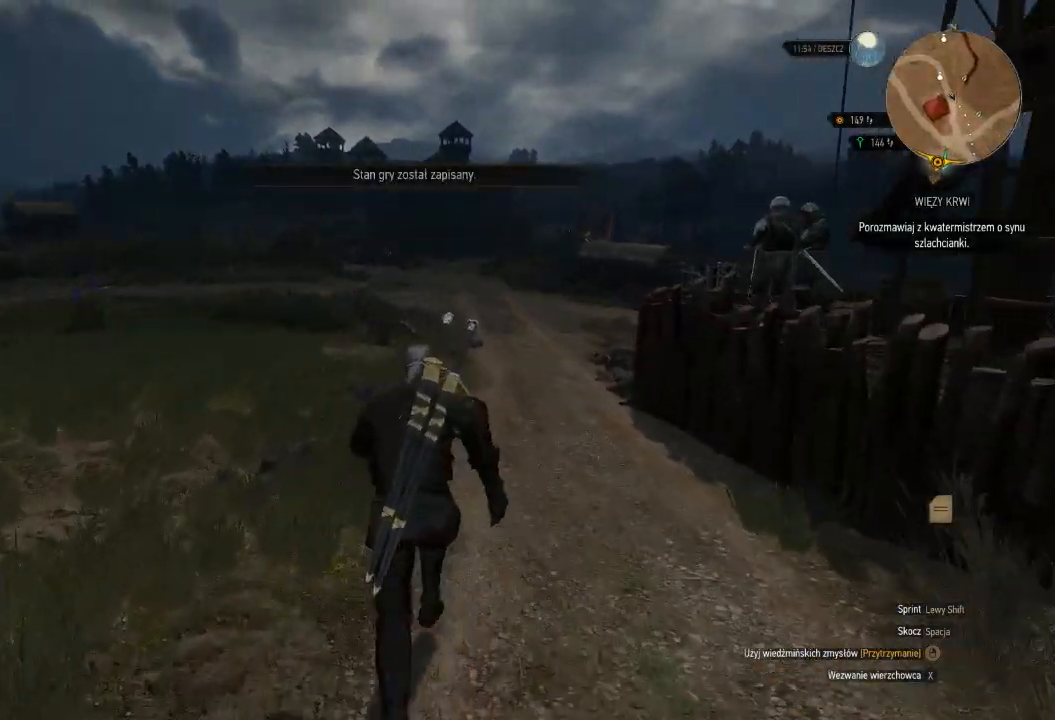
{"keys": ["shift", "w"], "mouse": [], "events": []}
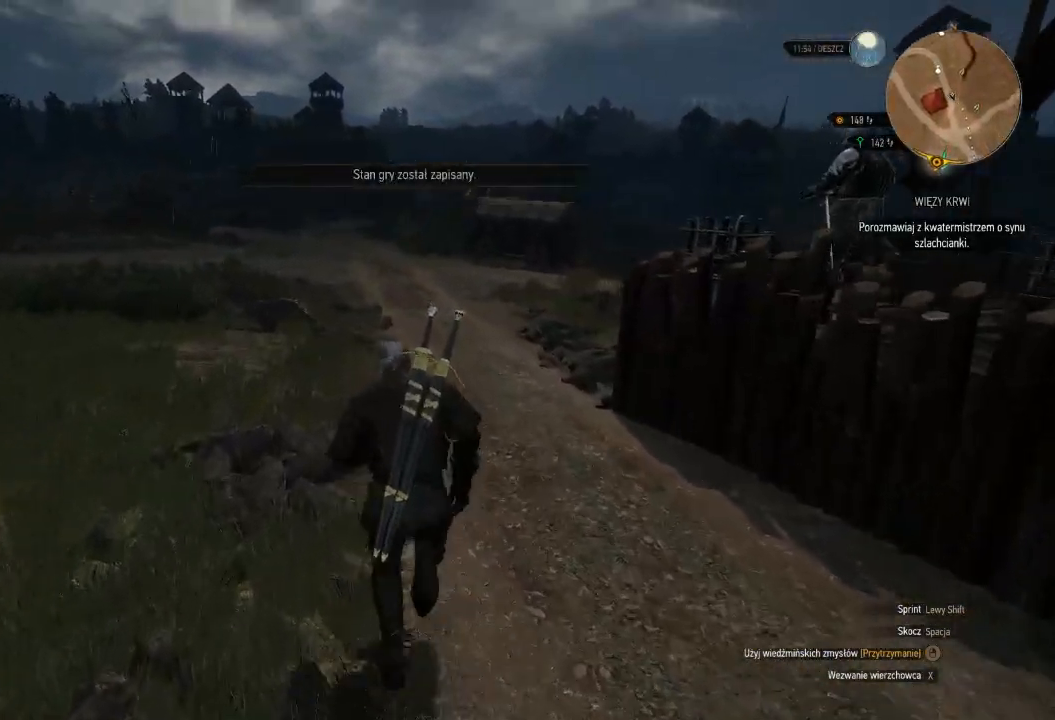
{"keys": ["shift", "w"], "mouse": [], "events": []}
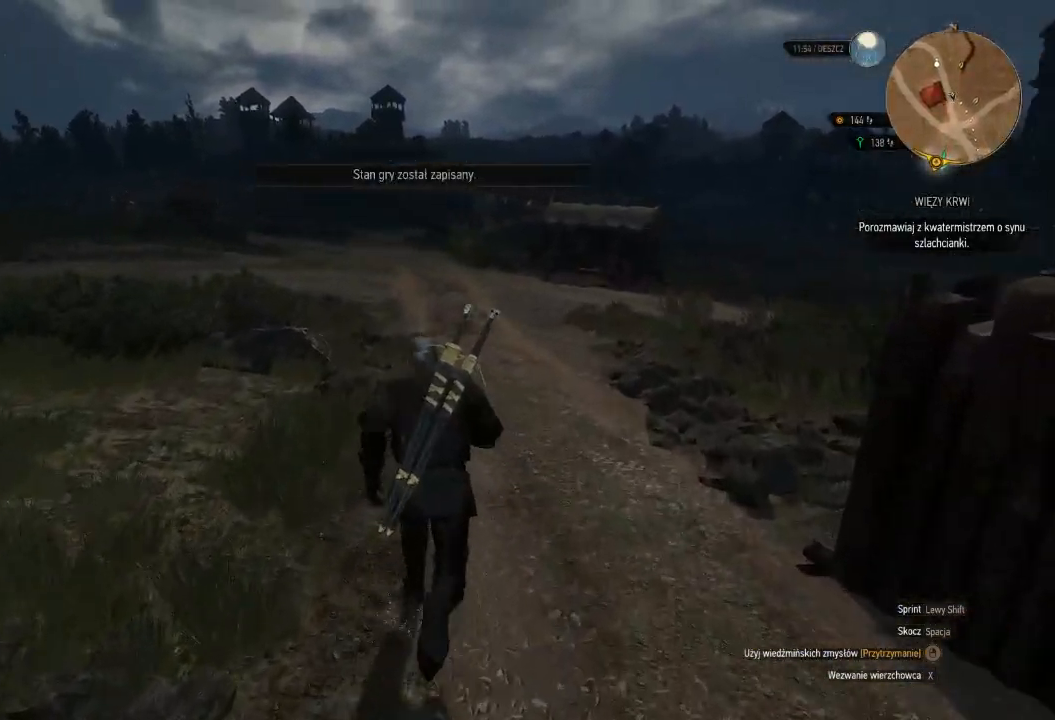
{"keys": ["shift", "w"], "mouse": [], "events": []}
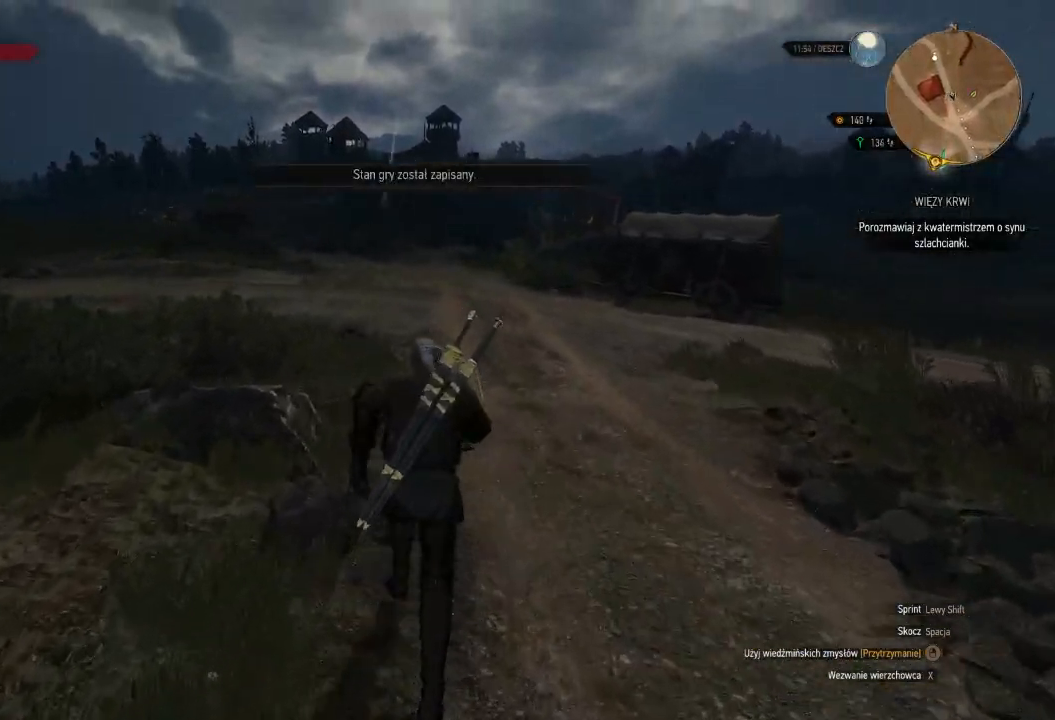
{"keys": ["shift", "w"], "mouse": [], "events": []}
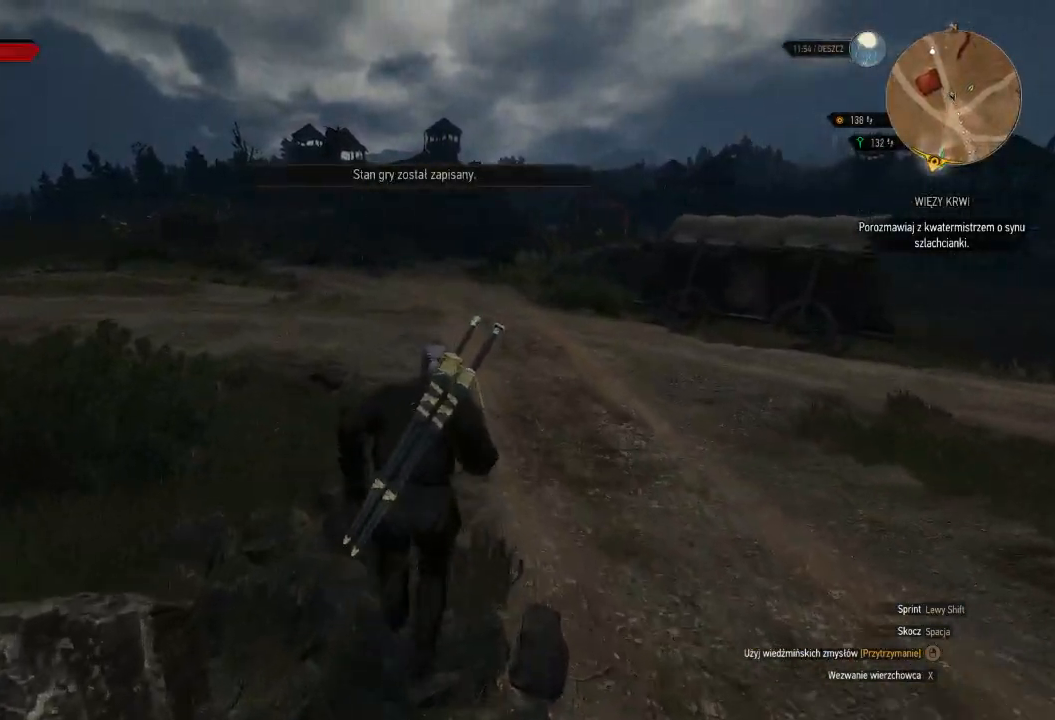
{"keys": ["shift", "w"], "mouse": [], "events": []}
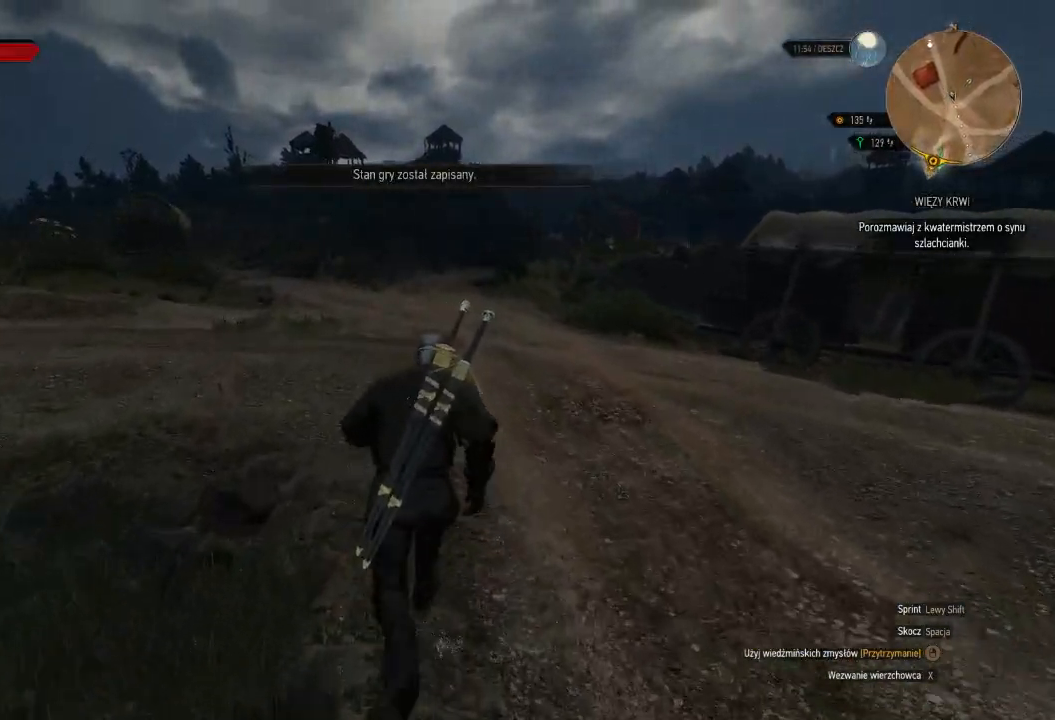
{"keys": ["shift", "w"], "mouse": [], "events": []}
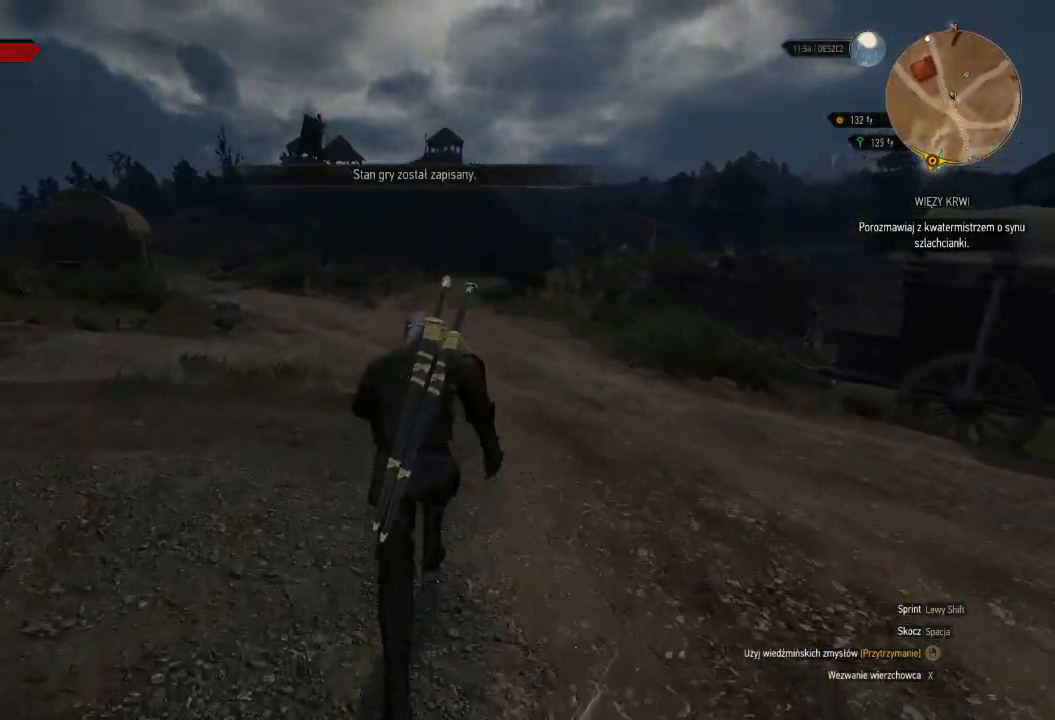
{"keys": ["shift", "w"], "mouse": [], "events": []}
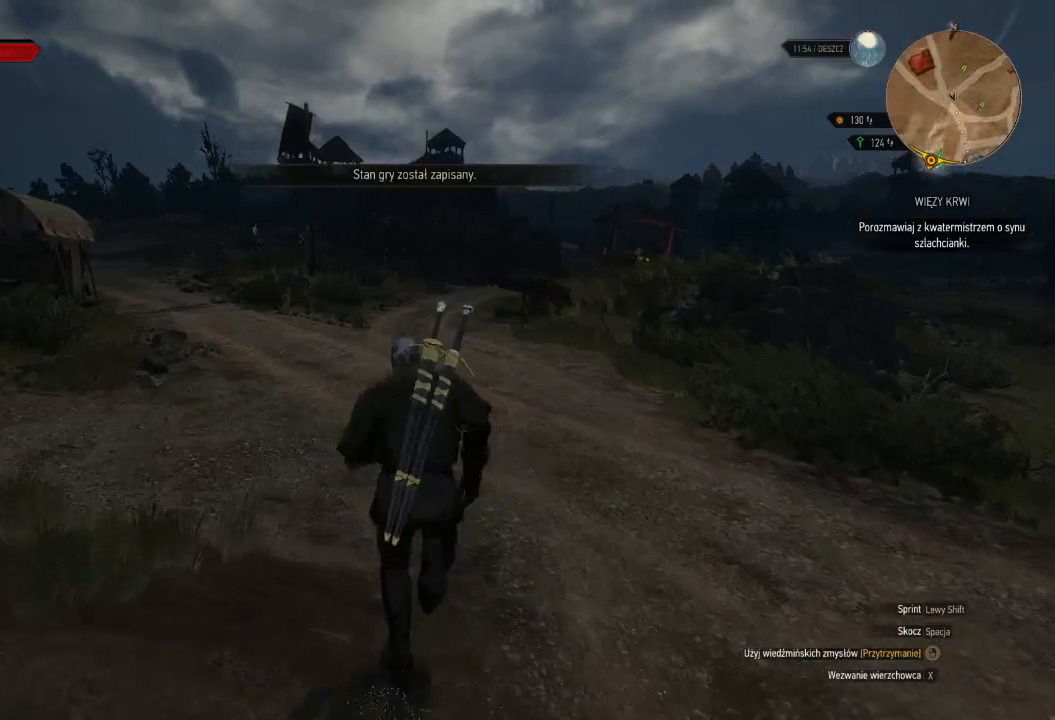
{"keys": ["d", "shift", "w"], "mouse": [], "events": [[240, "d", "down"]]}
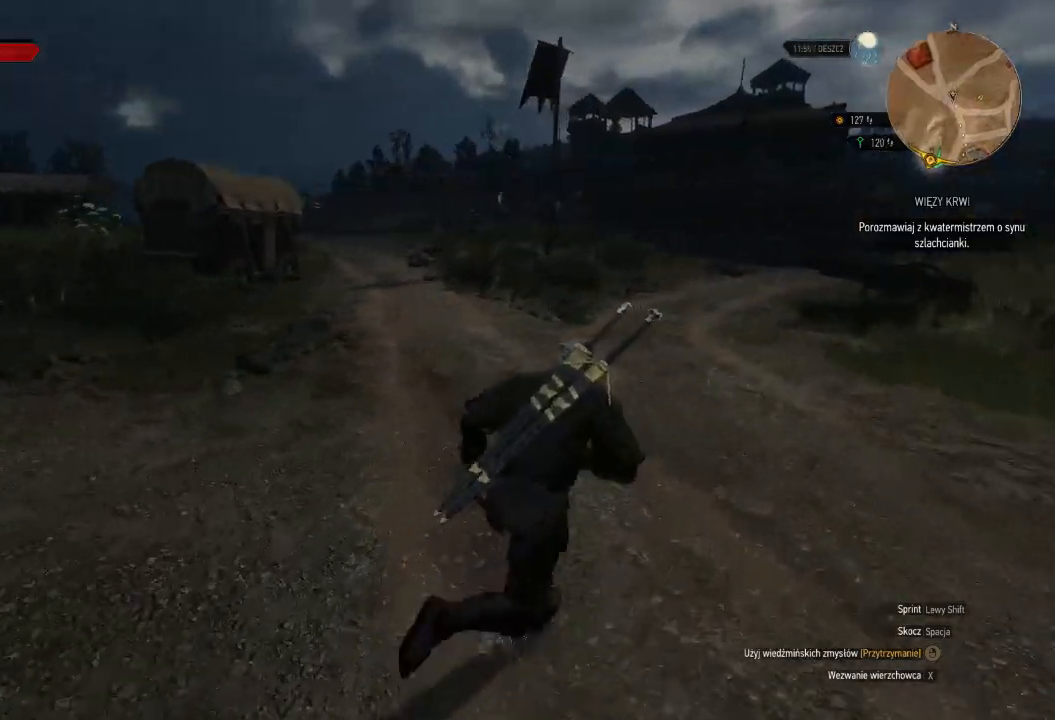
{"keys": ["shift", "w"], "mouse": [], "events": [[500, "d", "up"]]}
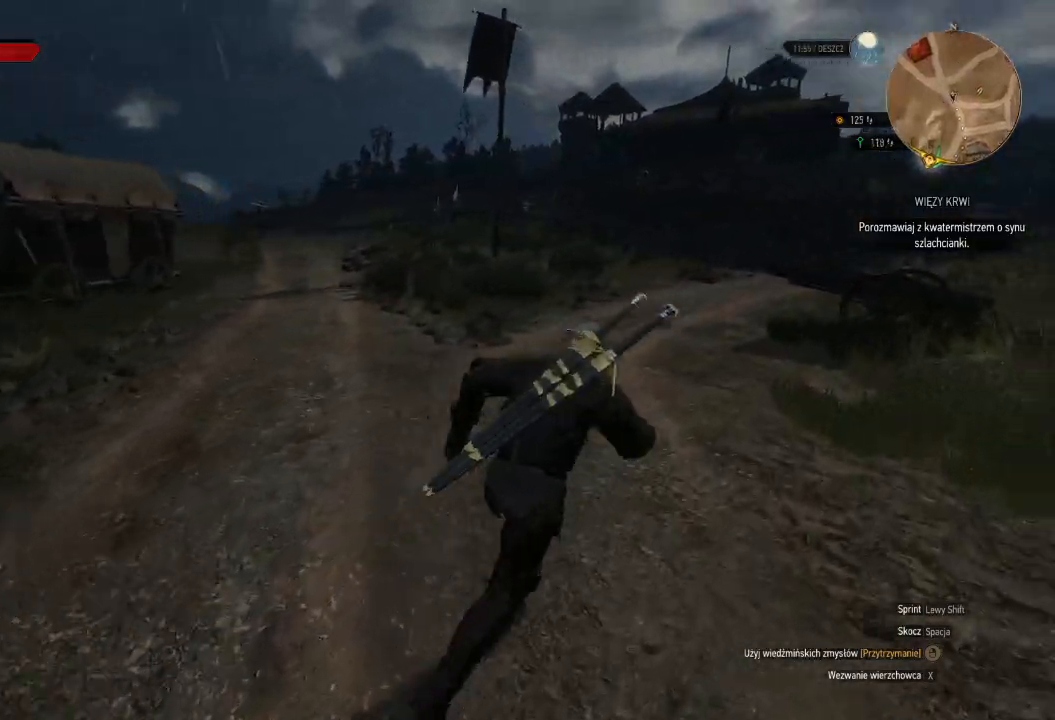
{"keys": ["shift", "w"], "mouse": [], "events": []}